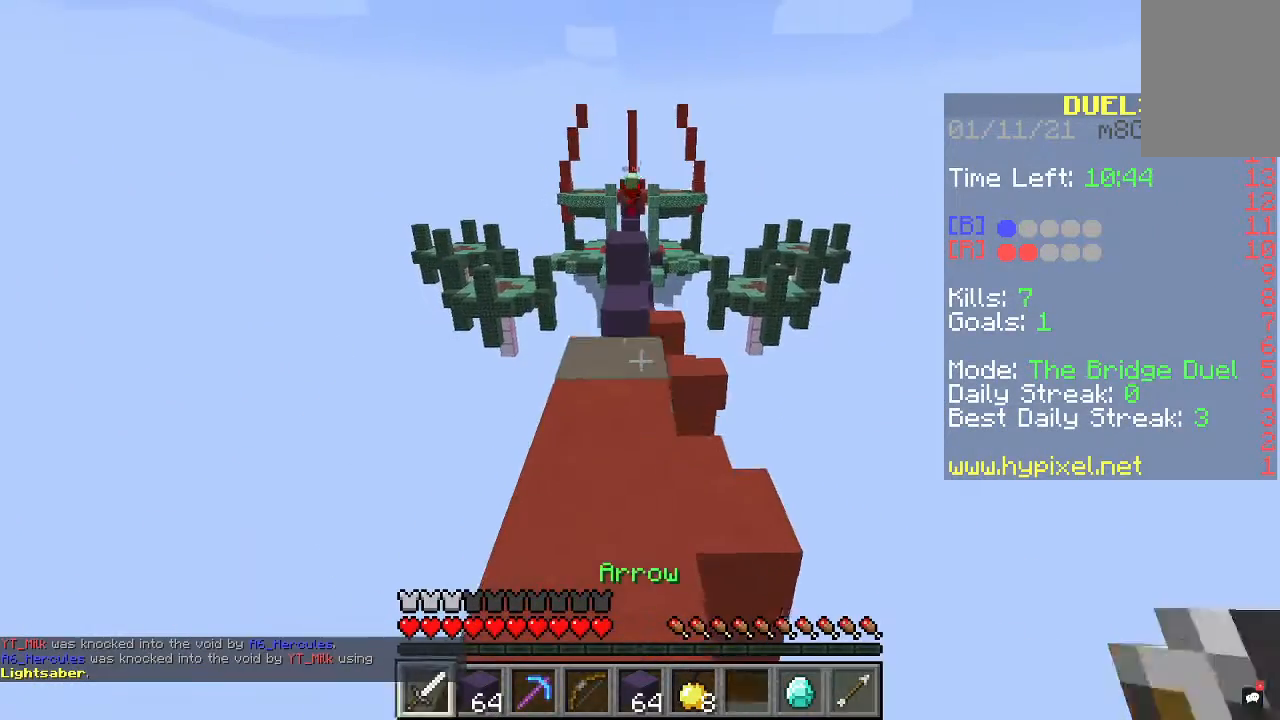
Gameplay with keyboard and mouse; each line is a JSON object with the keys and mouse buttons held at the frame after it. "events" lists presses ("down") and releases ("up") of "a", "d", "s", "space", "w", "mouse_left" and "mouse_right" between this image and that frame as [ms after this image, input, new state], when the widget could be followed in between. "mouse_left", "mouse_right" = the "left", "right" buttons of the "mouse" list. No other keys are recorded. Fast repeated clicks can show as one long hold. Mouse movement is not recorded.
{"keys": ["w"], "mouse": [], "events": [[133, "a", "up"], [367, "d", "down"], [467, "d", "up"]]}
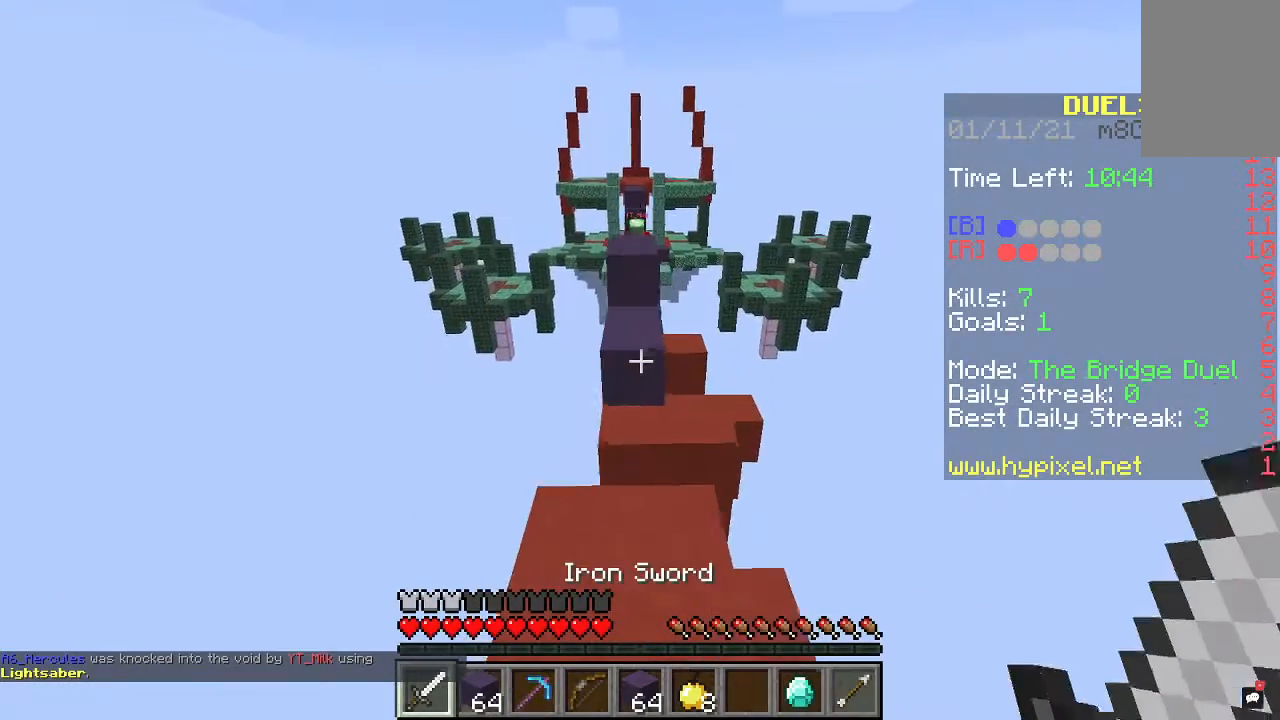
{"keys": ["space", "w"], "mouse": [], "events": [[267, "space", "down"]]}
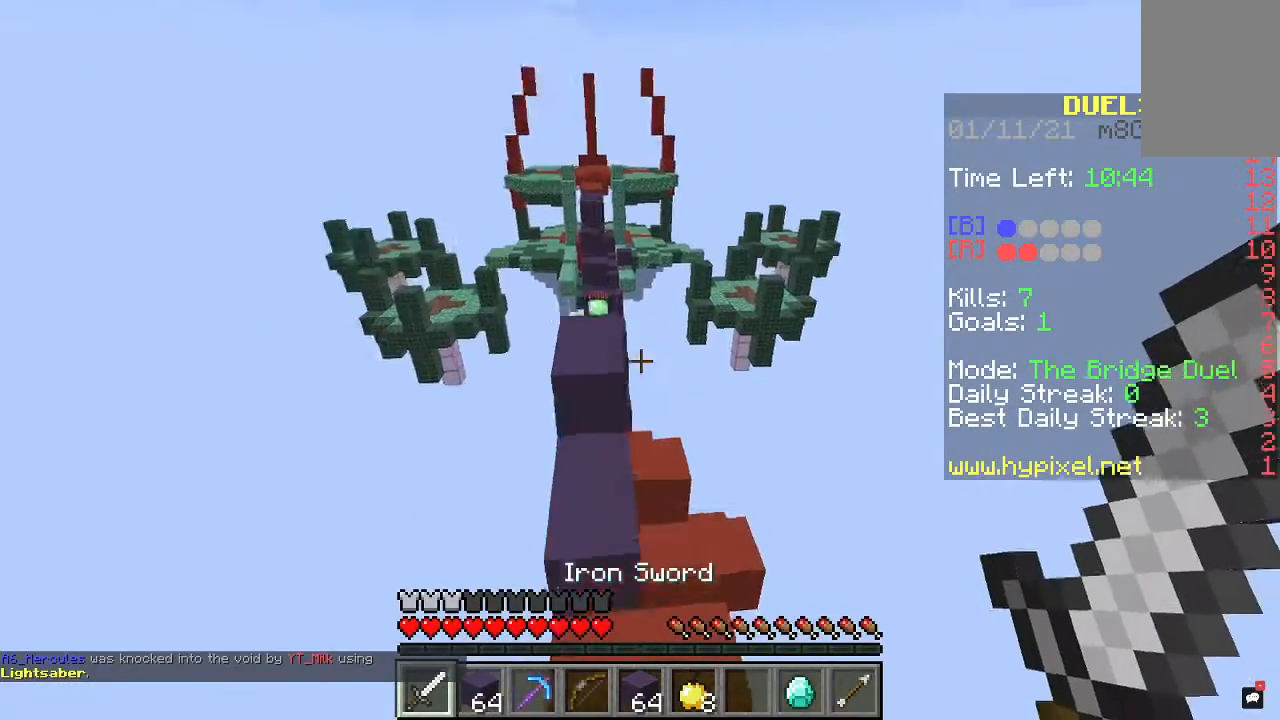
{"keys": ["a", "w"], "mouse": [], "events": [[367, "space", "up"], [400, "a", "down"]]}
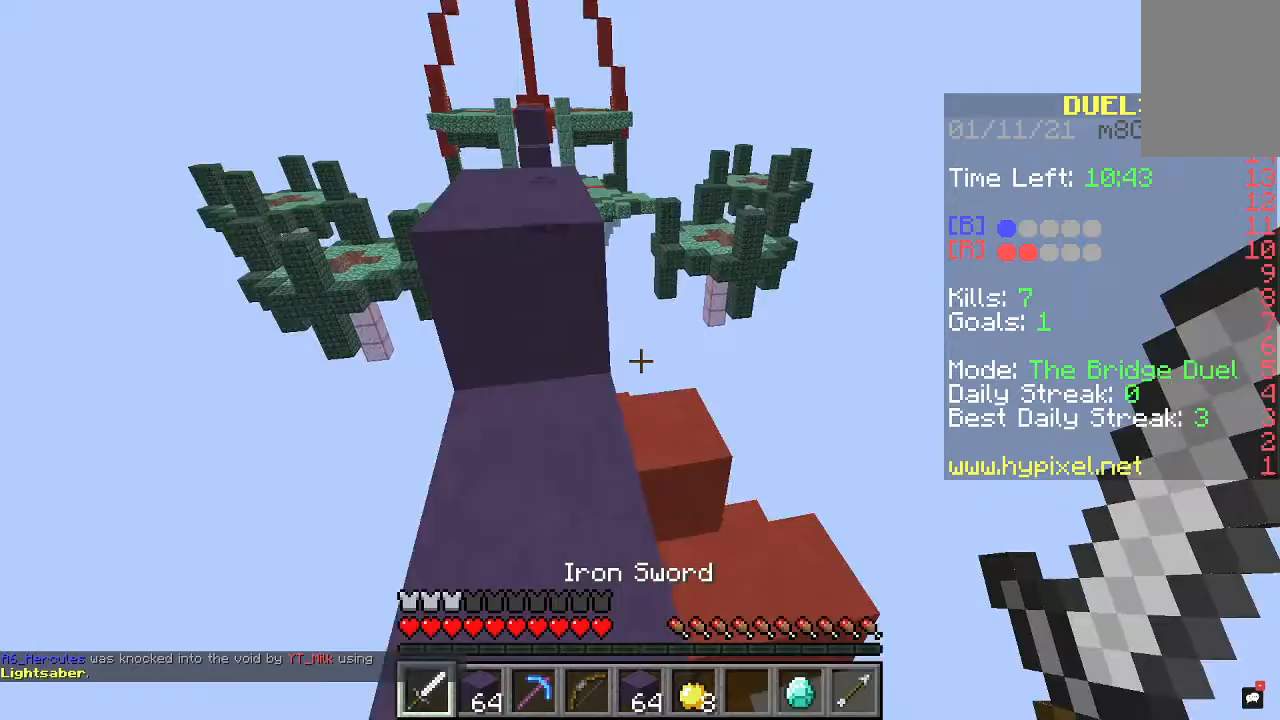
{"keys": [], "mouse": [], "events": [[100, "a", "up"], [400, "w", "up"]]}
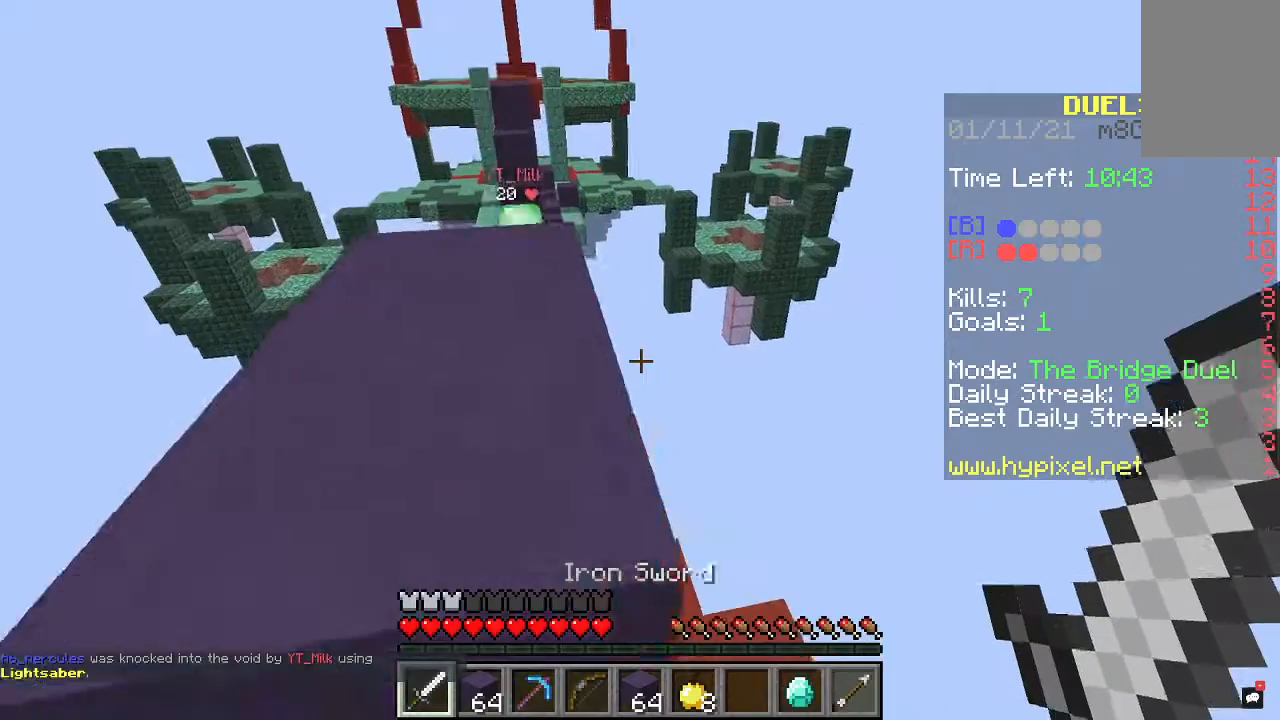
{"keys": ["a", "w"], "mouse": [], "events": [[67, "w", "down"], [233, "space", "down"], [333, "a", "down"], [400, "space", "up"]]}
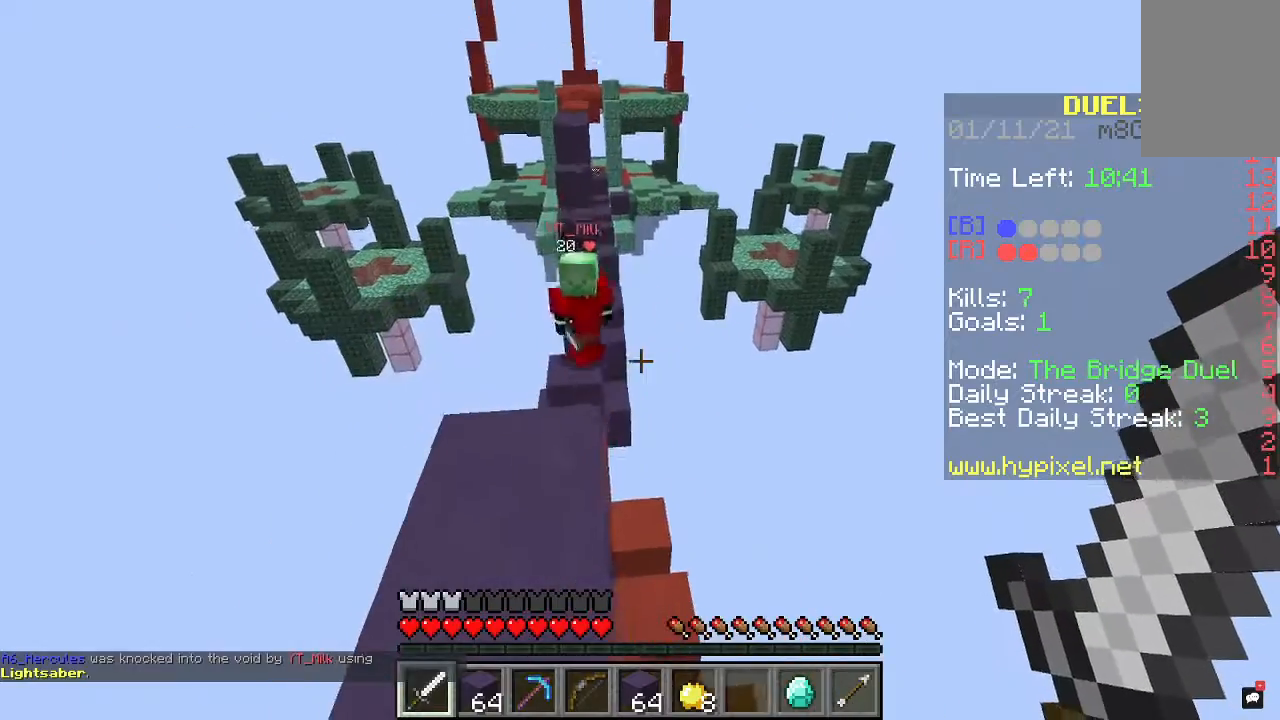
{"keys": ["d", "s"], "mouse": ["left"], "events": [[67, "a", "up"], [267, "a", "down"], [367, "a", "up"], [367, "mouse_left", "down"], [433, "w", "up"], [467, "d", "down"], [467, "s", "down"]]}
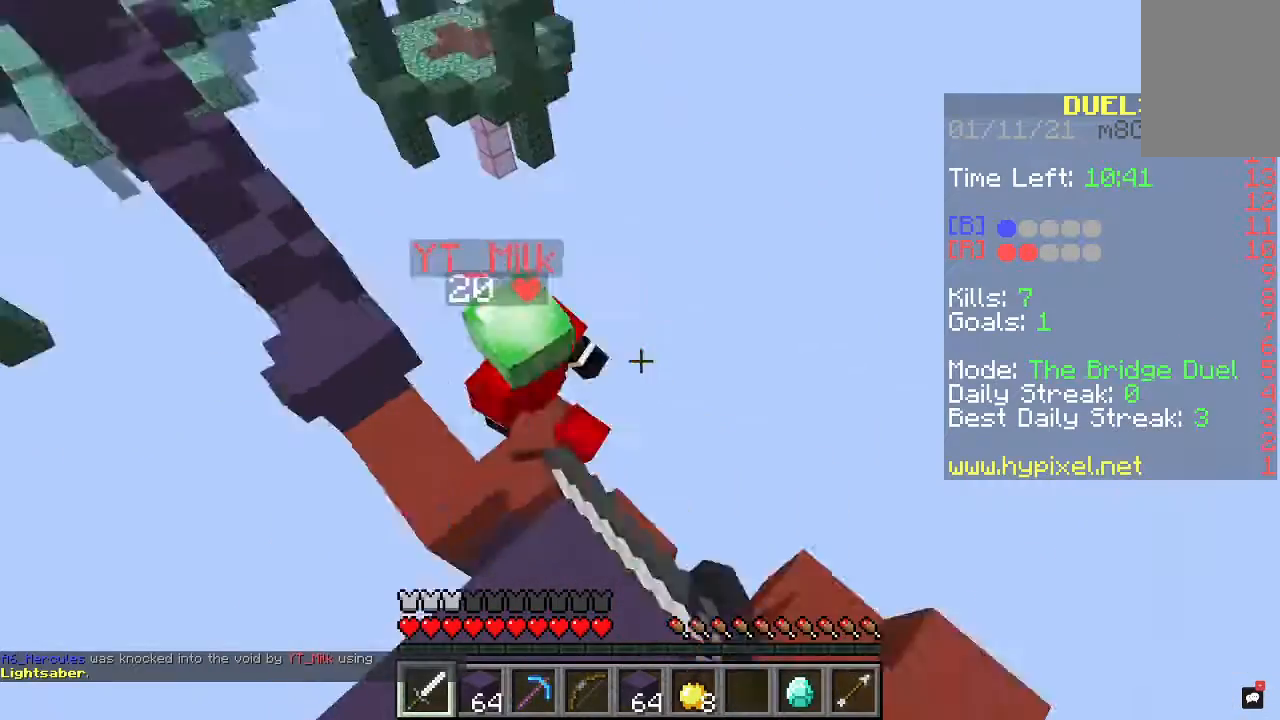
{"keys": ["d"], "mouse": ["left"], "events": [[233, "s", "up"]]}
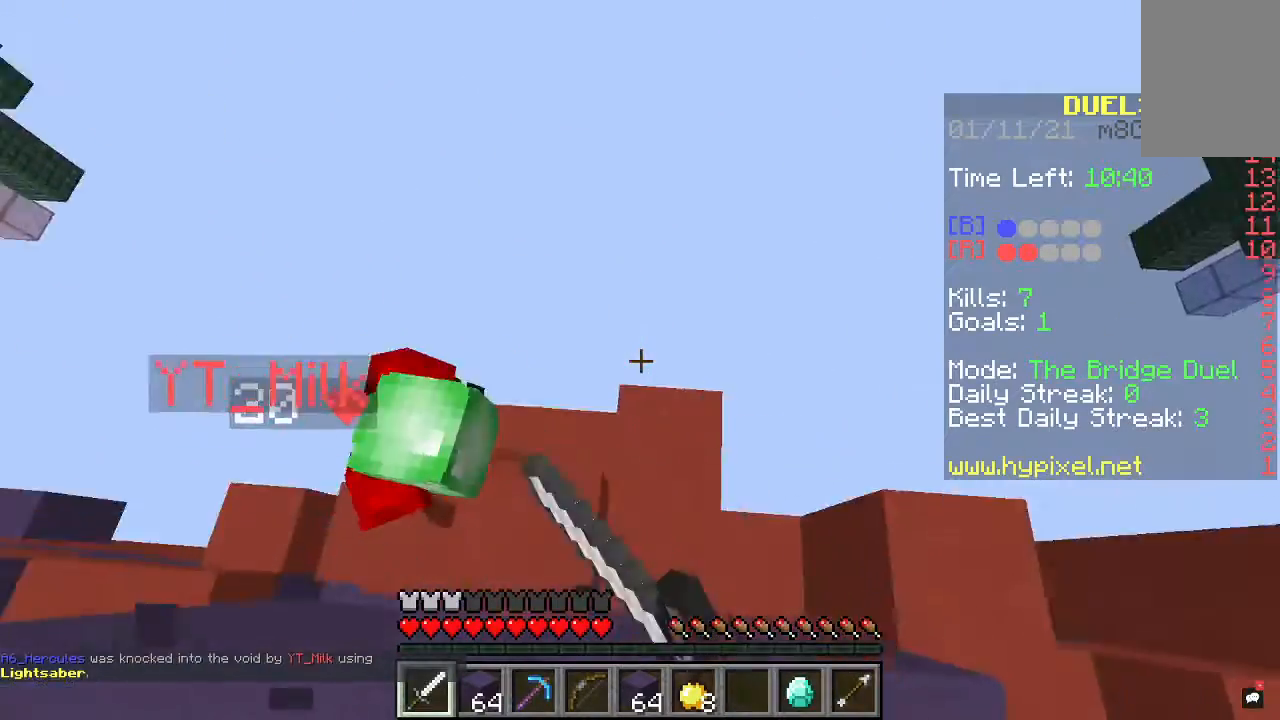
{"keys": ["a"], "mouse": ["left"], "events": [[100, "s", "down"], [233, "a", "down"], [233, "d", "up"], [467, "s", "up"]]}
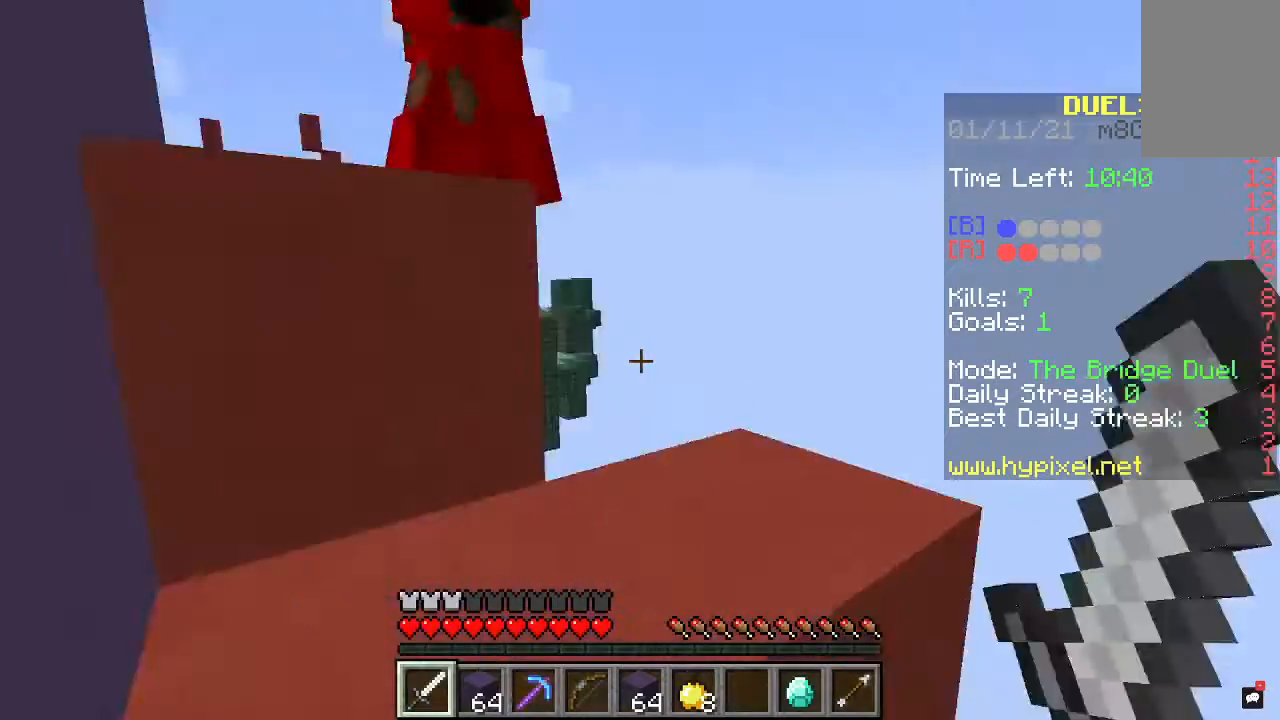
{"keys": ["w"], "mouse": ["left"], "events": [[33, "a", "up"], [467, "w", "down"]]}
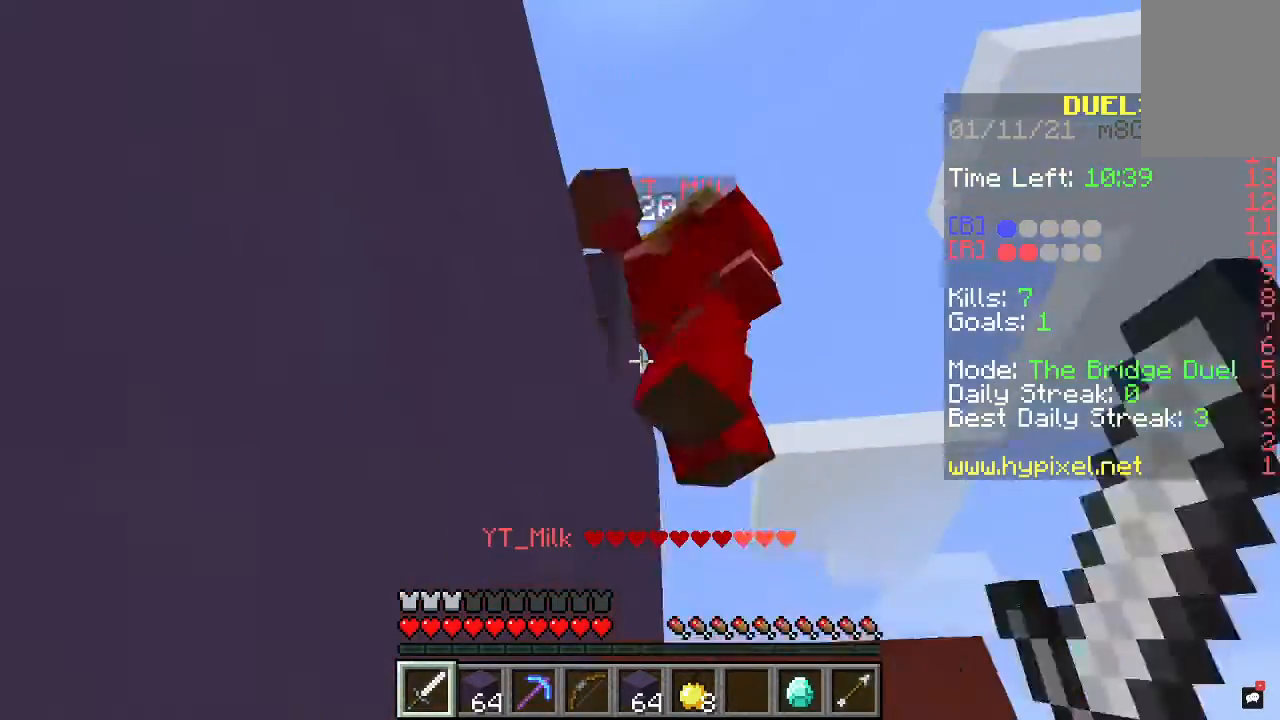
{"keys": ["w"], "mouse": ["left"], "events": [[133, "space", "down"], [333, "space", "up"]]}
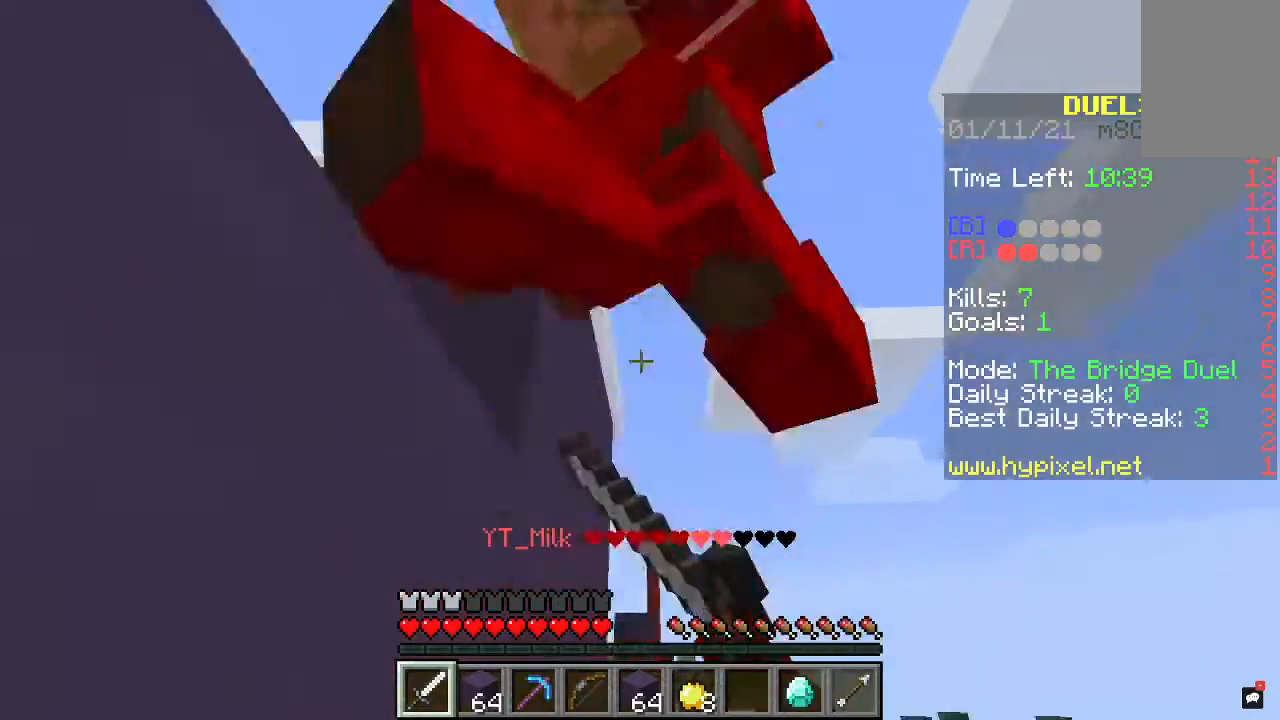
{"keys": ["w"], "mouse": [], "events": [[67, "space", "down"], [300, "space", "up"], [500, "mouse_left", "up"]]}
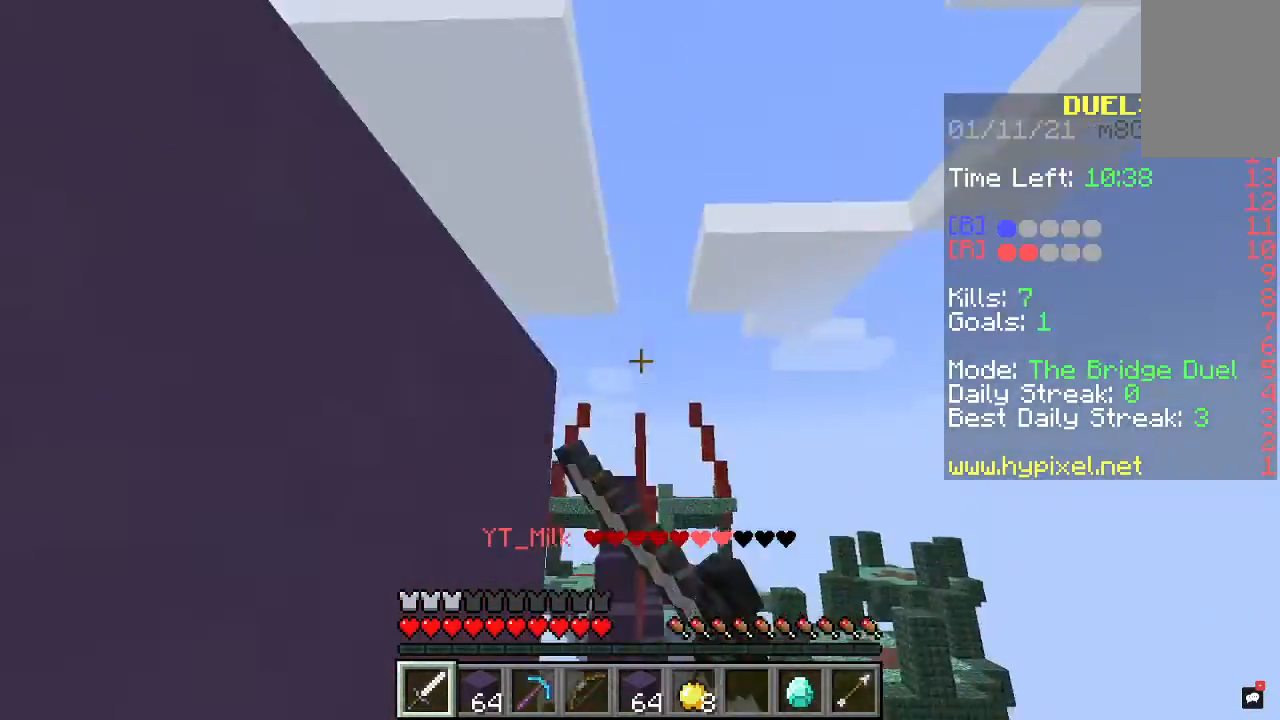
{"keys": ["w"], "mouse": ["left"], "events": [[67, "mouse_left", "down"], [100, "s", "down"], [100, "w", "up"], [267, "s", "up"], [467, "w", "down"]]}
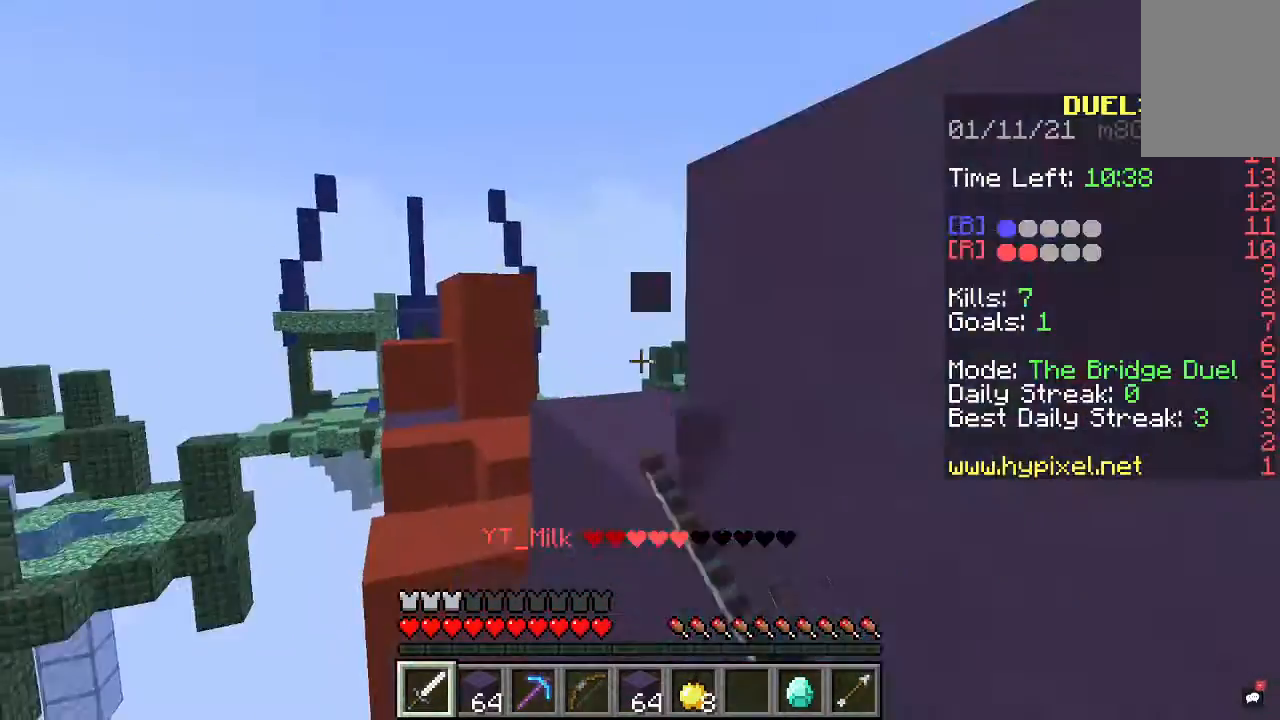
{"keys": ["a", "w"], "mouse": [], "events": [[67, "mouse_left", "up"], [167, "mouse_left", "down"], [167, "space", "down"], [267, "mouse_left", "up"], [333, "mouse_left", "down"], [367, "a", "down"], [467, "mouse_left", "up"], [467, "space", "up"]]}
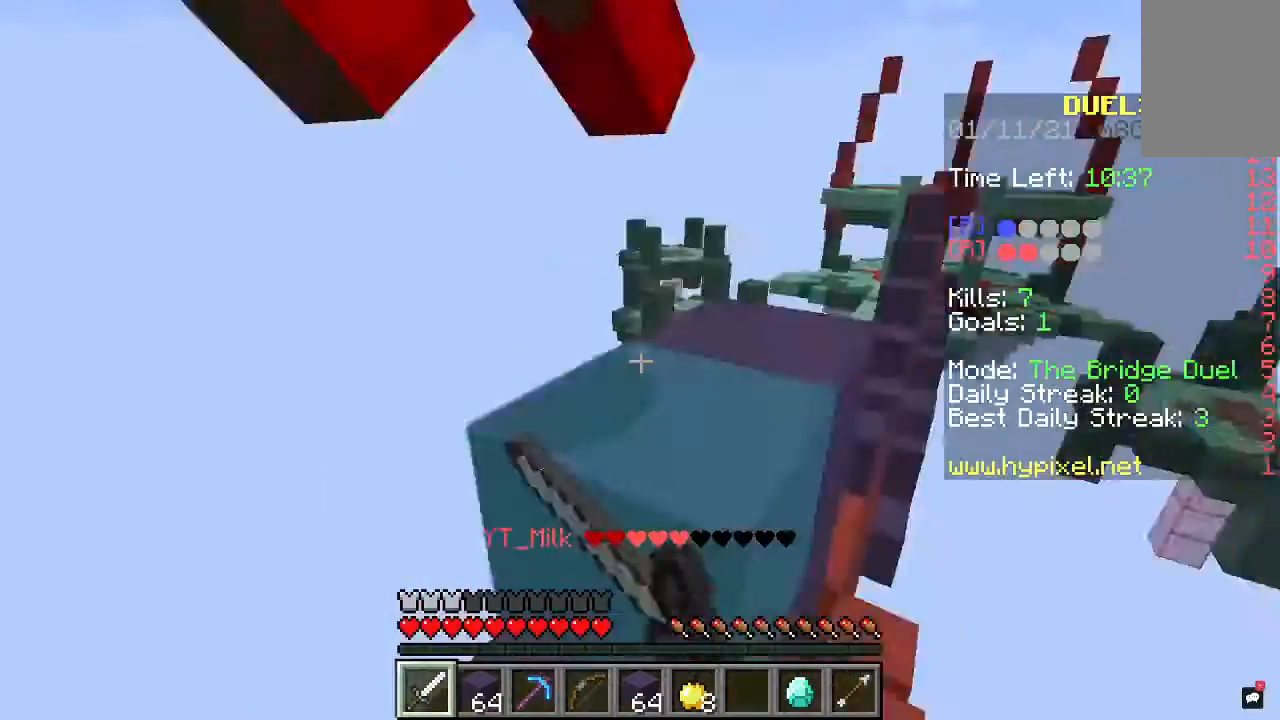
{"keys": ["s"], "mouse": ["left"], "events": [[267, "a", "up"], [367, "mouse_left", "down"], [400, "w", "up"], [500, "s", "down"]]}
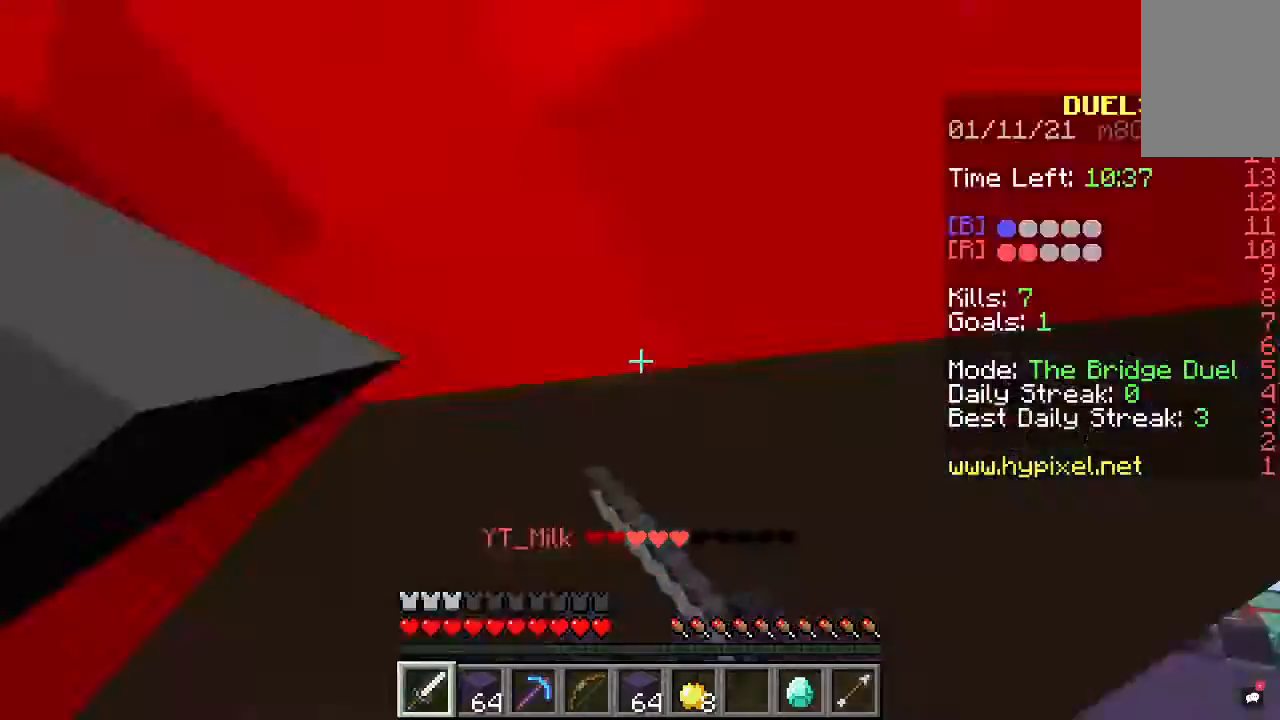
{"keys": ["w"], "mouse": ["left"], "events": [[100, "a", "down"], [200, "s", "up"], [300, "a", "up"], [300, "w", "down"]]}
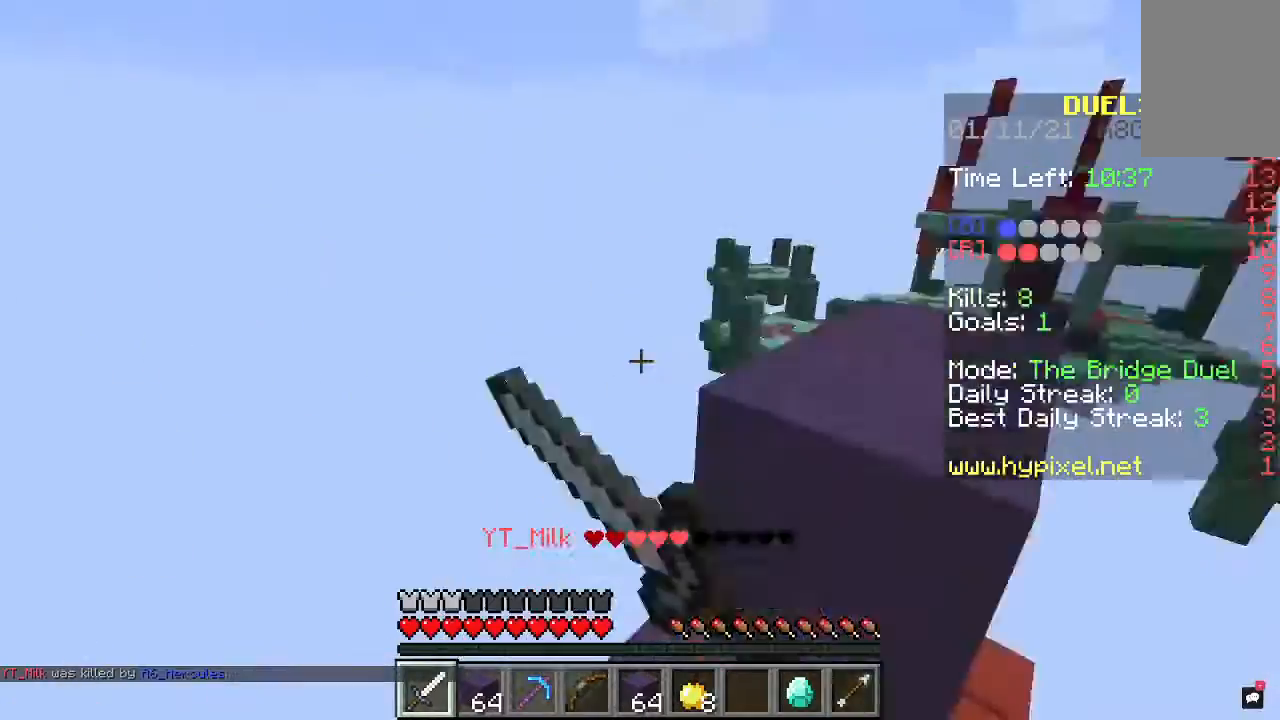
{"keys": ["w"], "mouse": [], "events": [[33, "w", "up"], [100, "s", "down"], [300, "s", "up"], [333, "w", "down"], [467, "mouse_left", "up"]]}
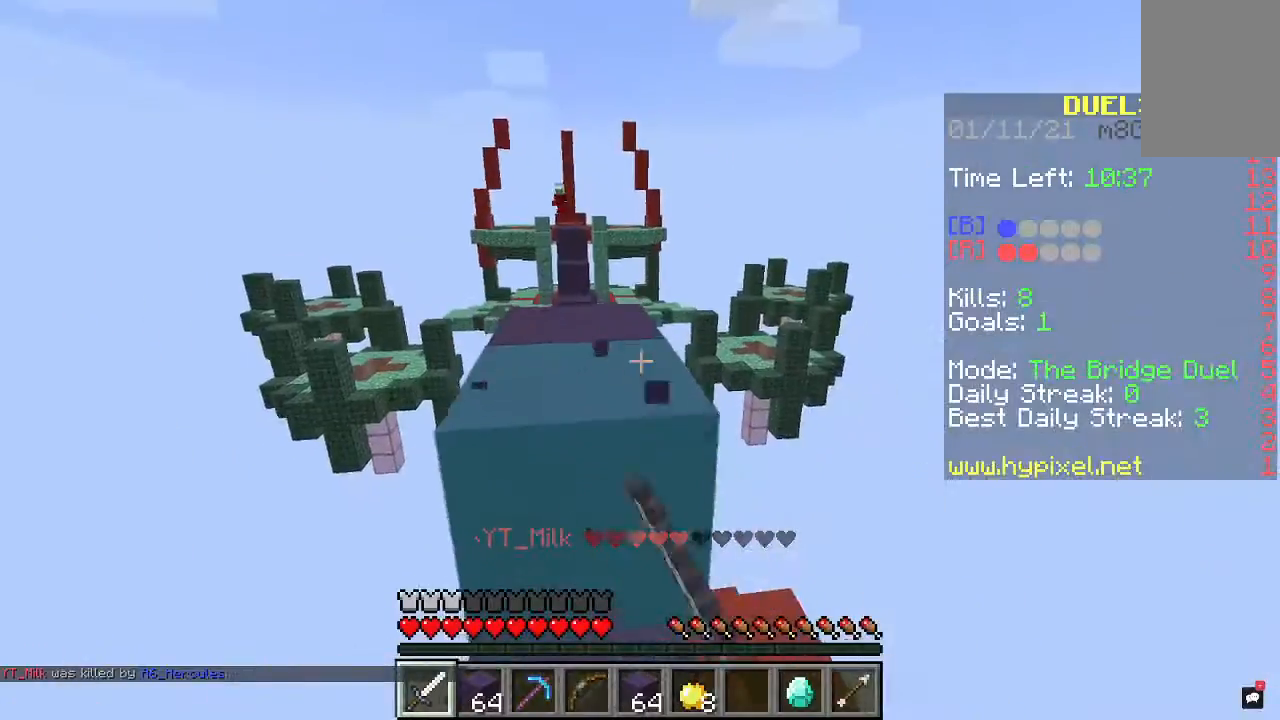
{"keys": ["w"], "mouse": [], "events": [[67, "space", "down"], [267, "space", "up"]]}
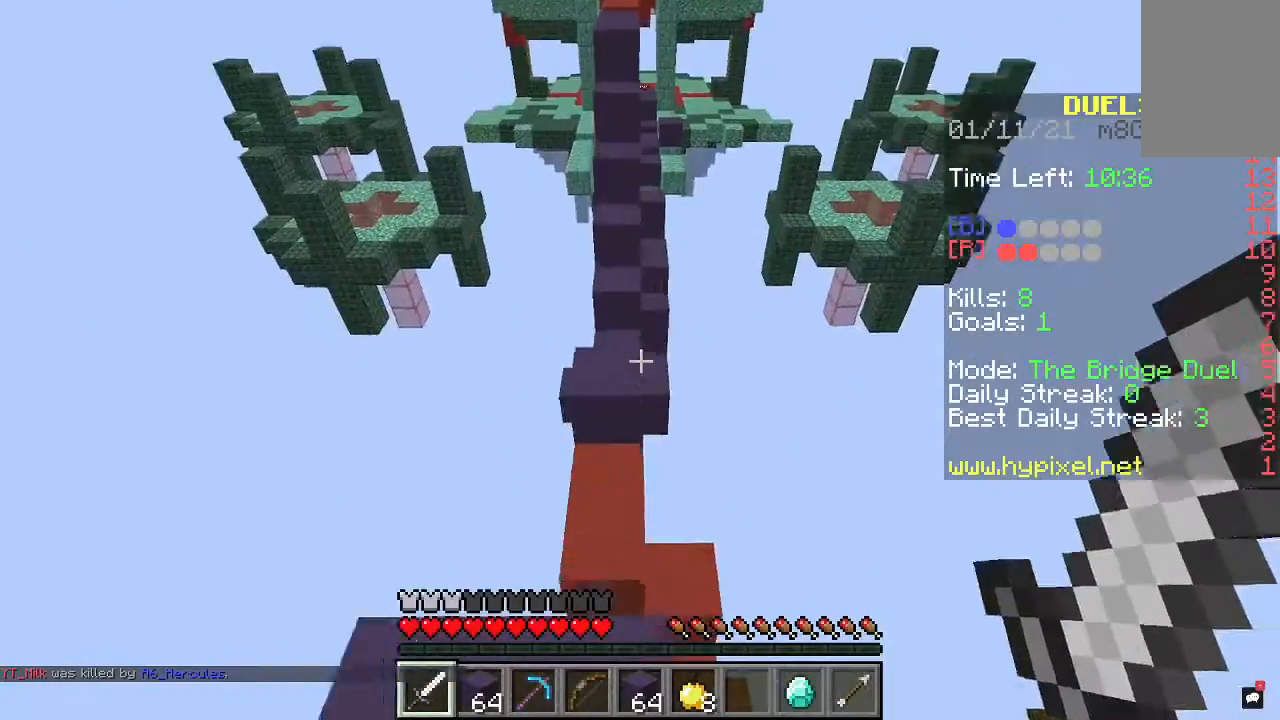
{"keys": ["space", "w"], "mouse": [], "events": [[233, "space", "down"]]}
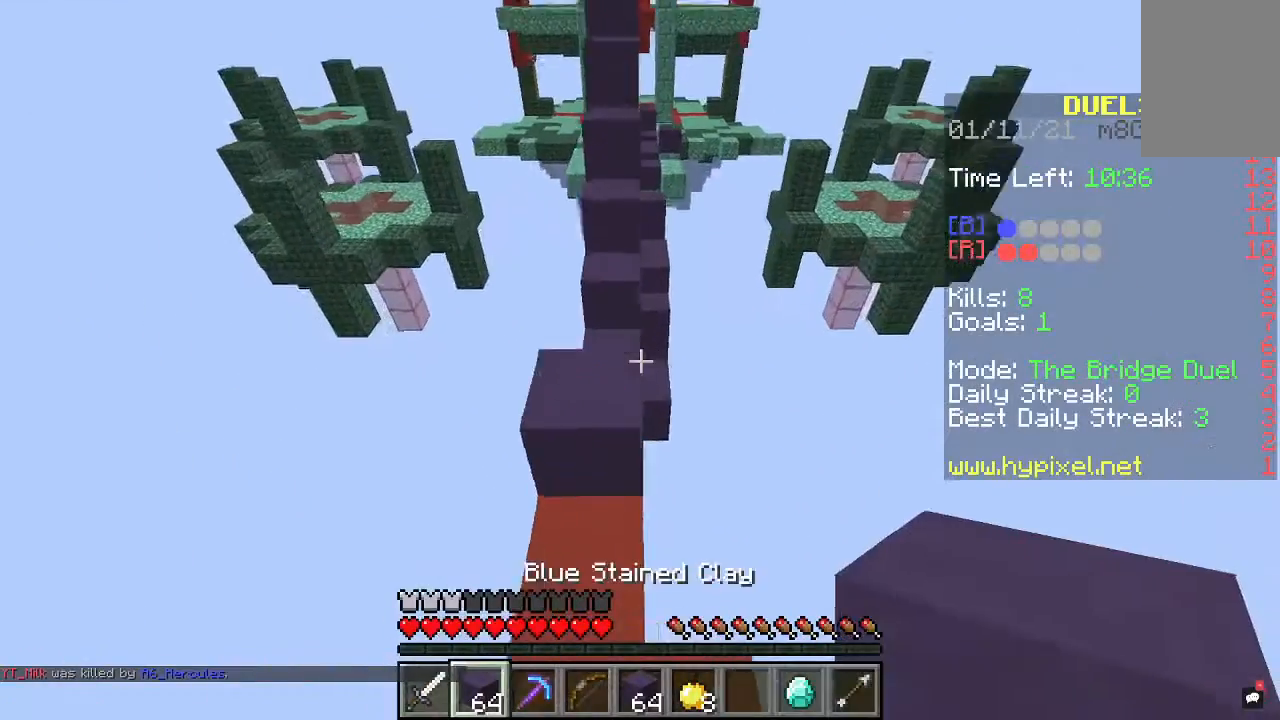
{"keys": ["w"], "mouse": [], "events": [[367, "space", "up"]]}
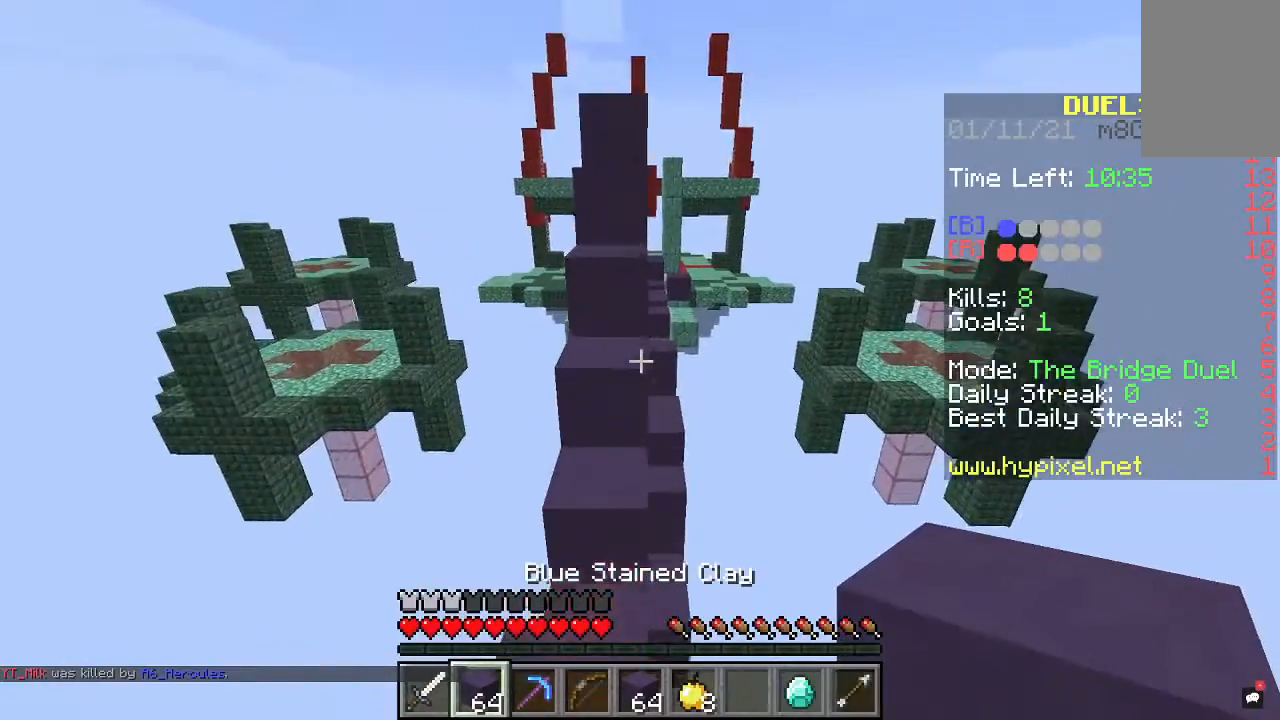
{"keys": ["space", "w"], "mouse": [], "events": [[33, "a", "down"], [200, "a", "up"], [400, "space", "down"]]}
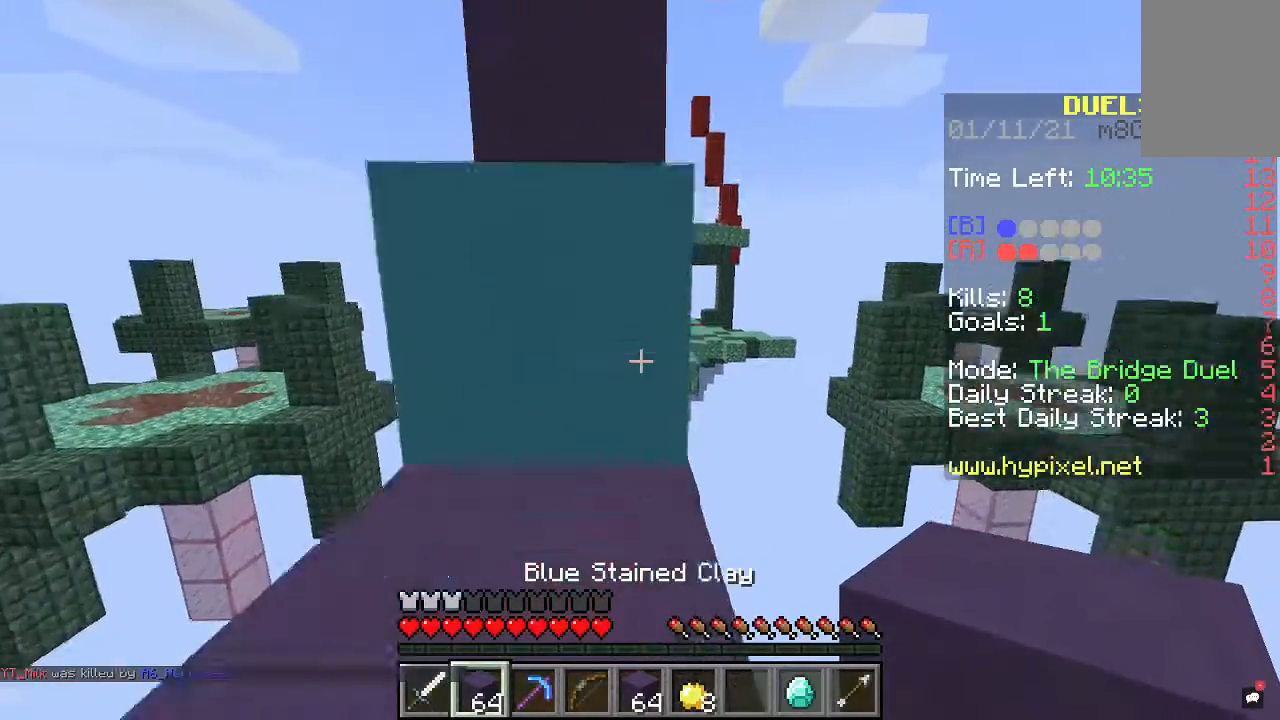
{"keys": ["a", "space", "w"], "mouse": [], "events": [[400, "a", "down"]]}
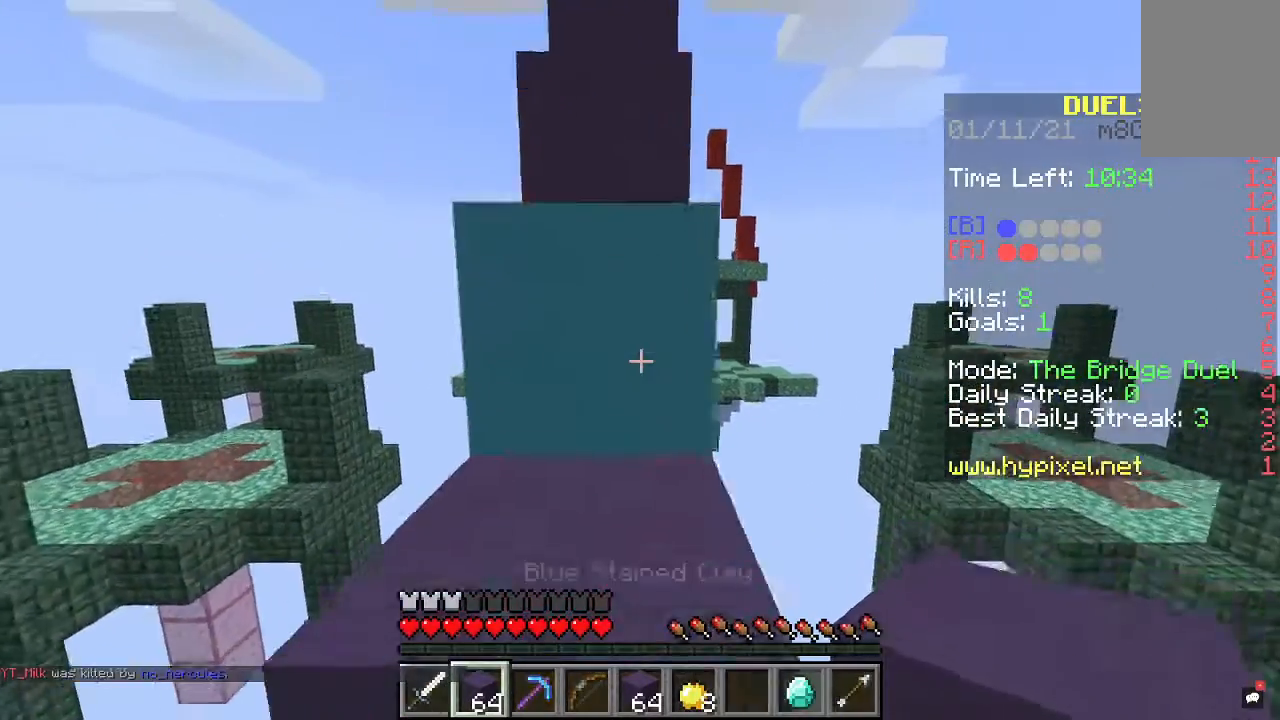
{"keys": ["space", "w"], "mouse": [], "events": [[67, "a", "up"]]}
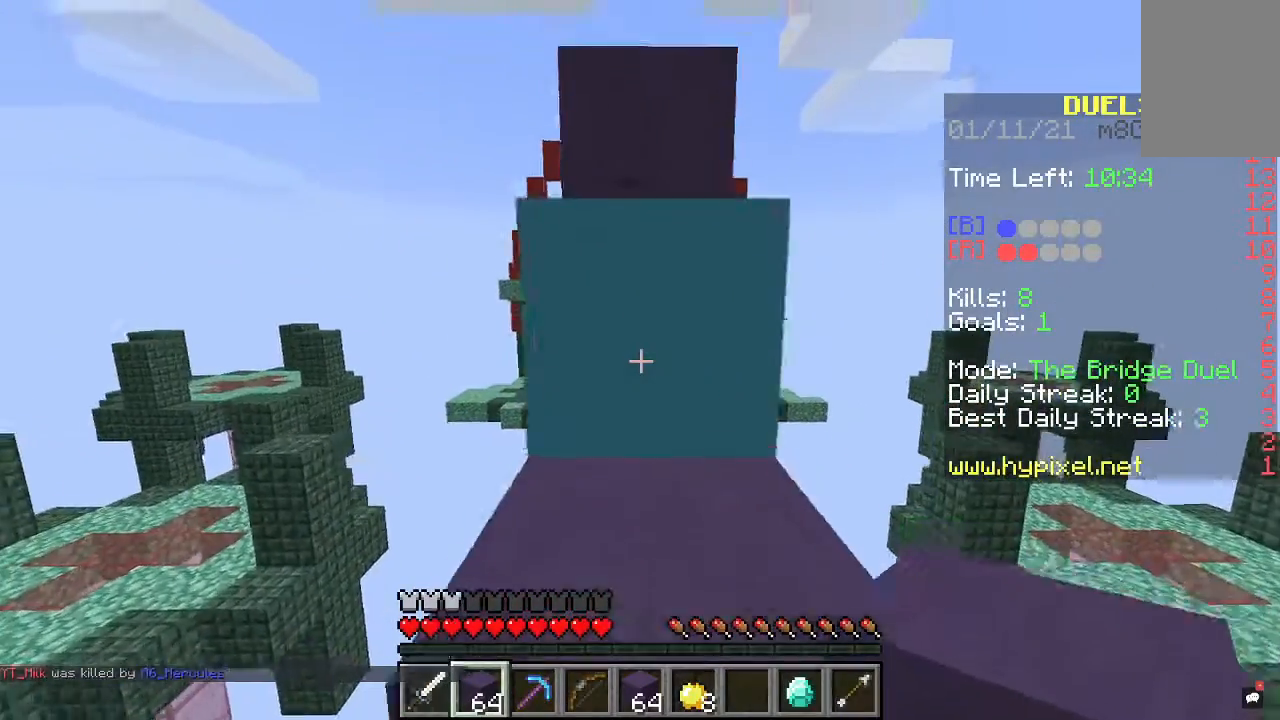
{"keys": ["space", "w"], "mouse": [], "events": []}
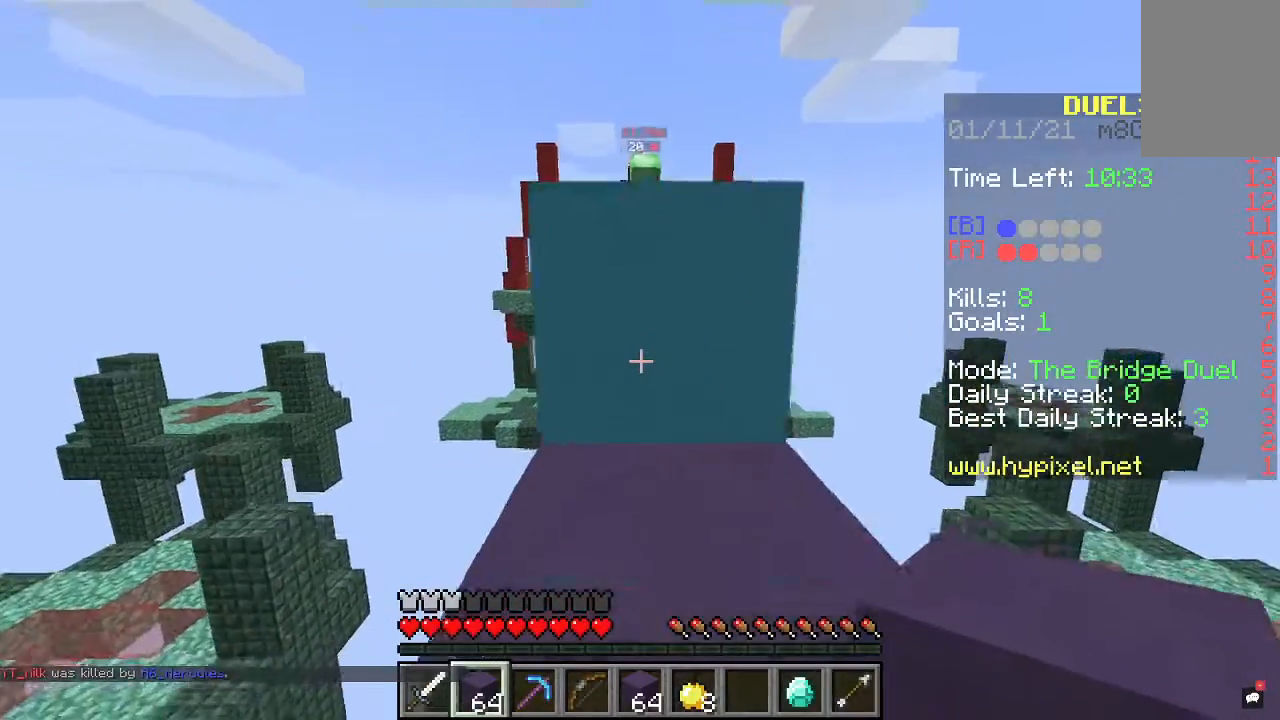
{"keys": ["d", "space", "w"], "mouse": [], "events": [[67, "d", "down"]]}
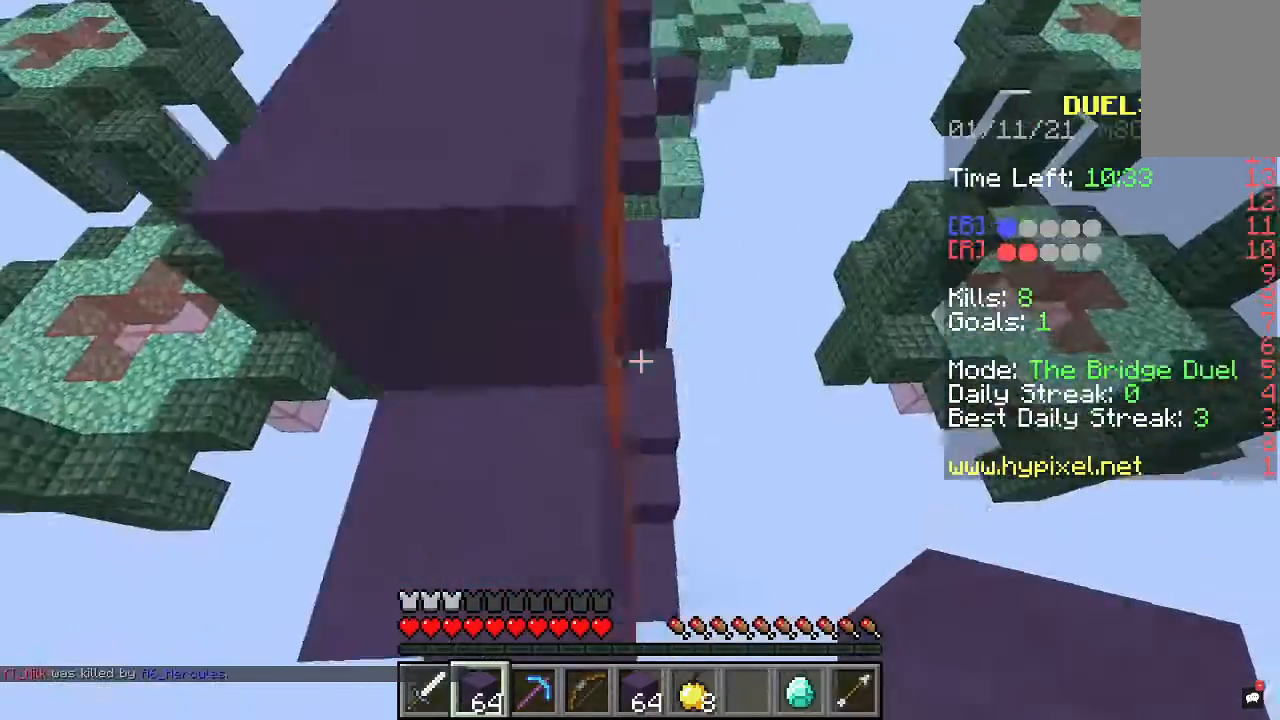
{"keys": ["space", "w"], "mouse": [], "events": [[167, "d", "up"]]}
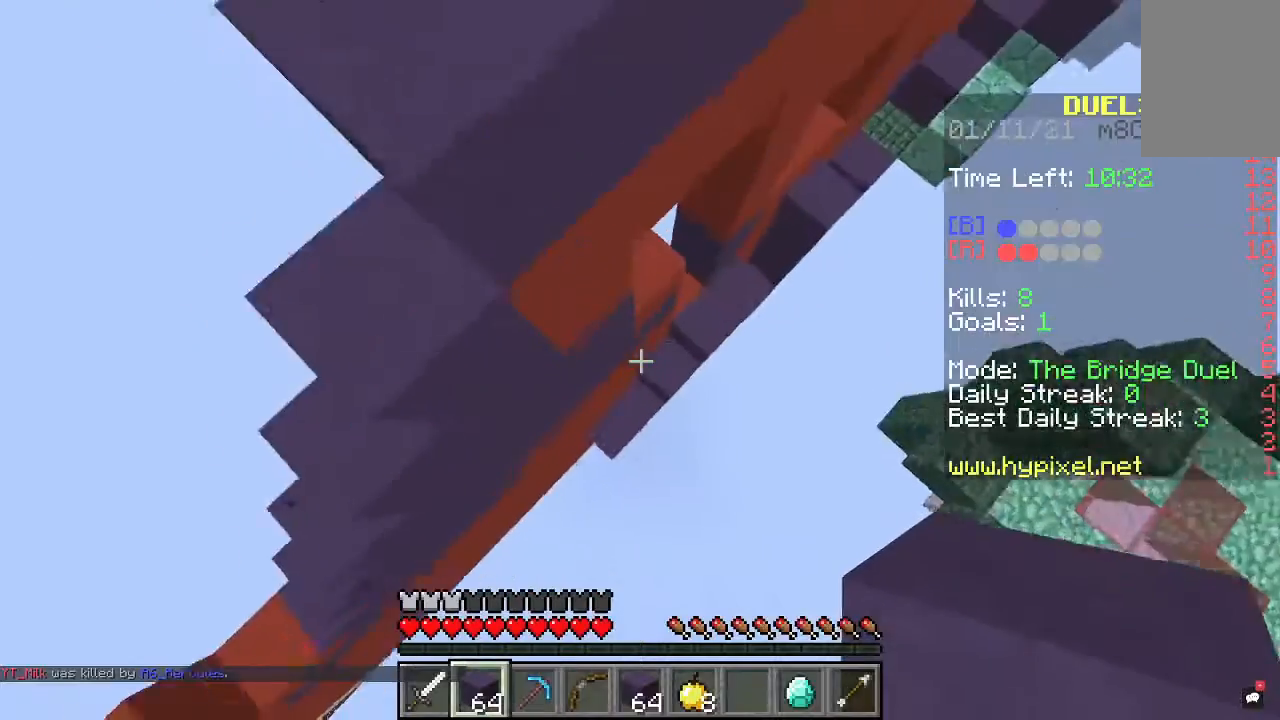
{"keys": ["space", "w"], "mouse": ["right"], "events": [[267, "mouse_right", "down"]]}
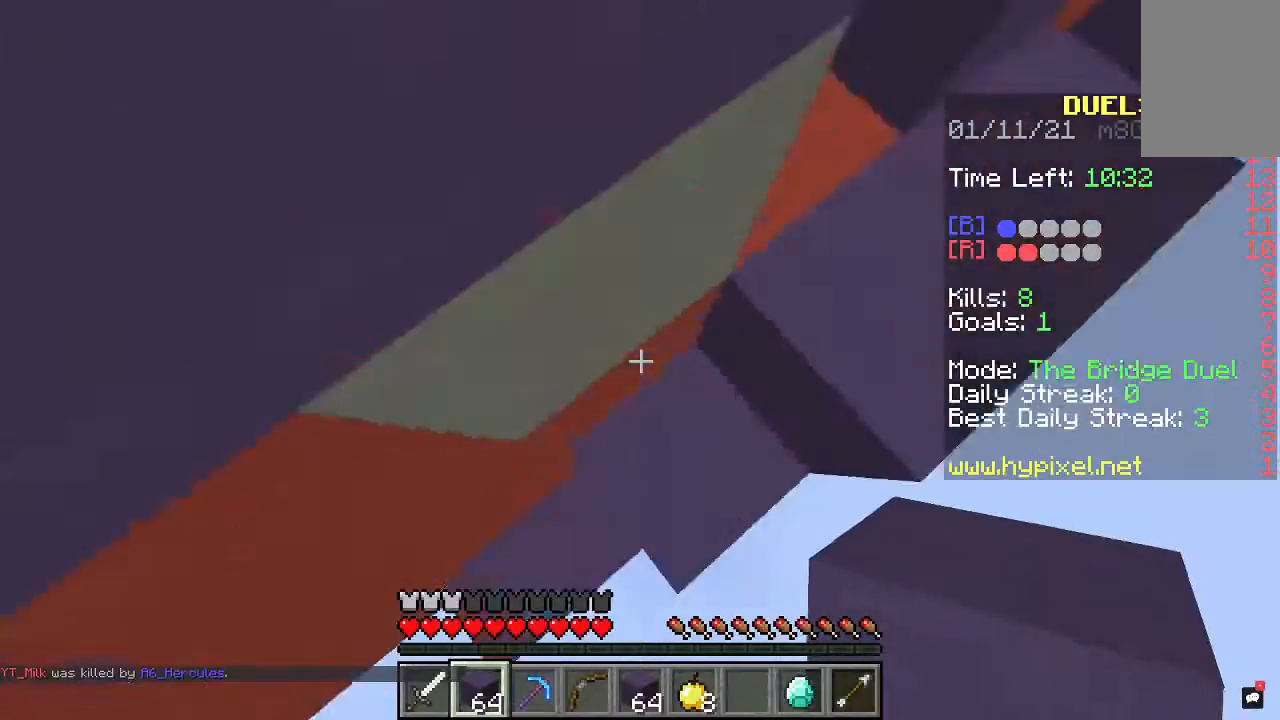
{"keys": ["space", "w"], "mouse": [], "events": [[33, "d", "down"], [300, "d", "up"], [300, "mouse_right", "up"]]}
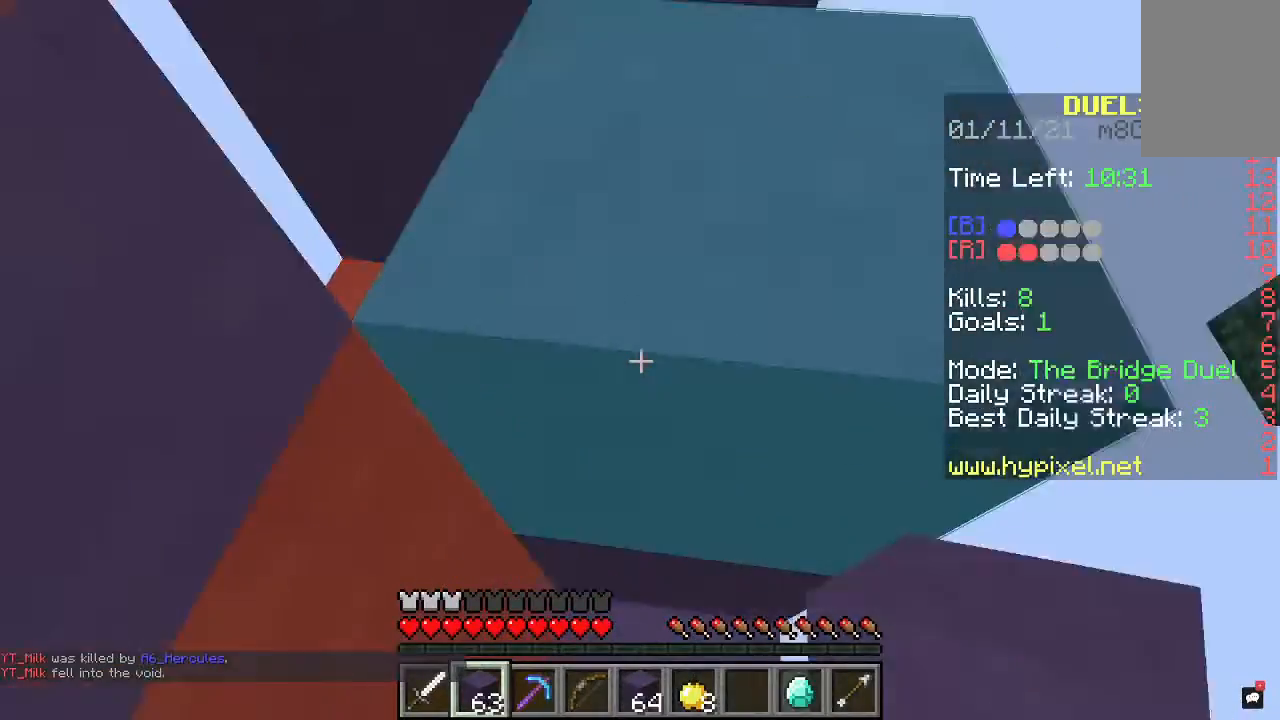
{"keys": ["space", "w"], "mouse": [], "events": [[133, "mouse_right", "down"], [500, "mouse_right", "up"]]}
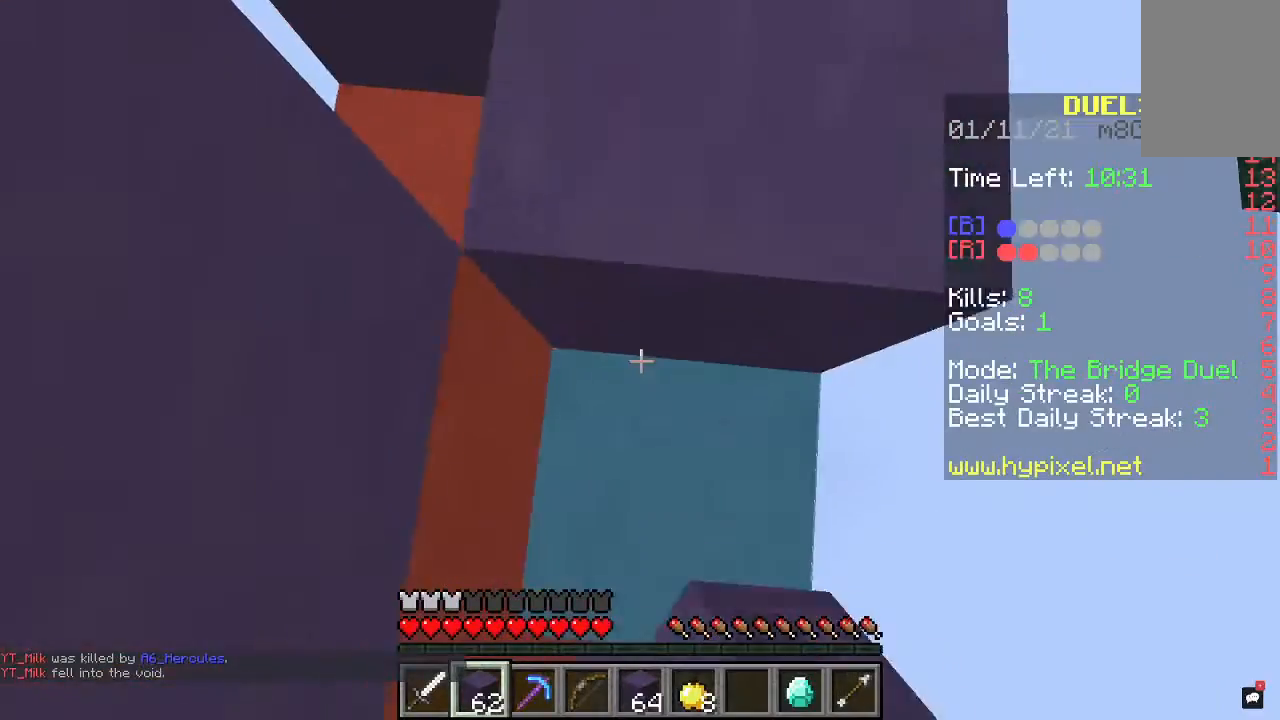
{"keys": ["w"], "mouse": [], "events": [[467, "space", "up"]]}